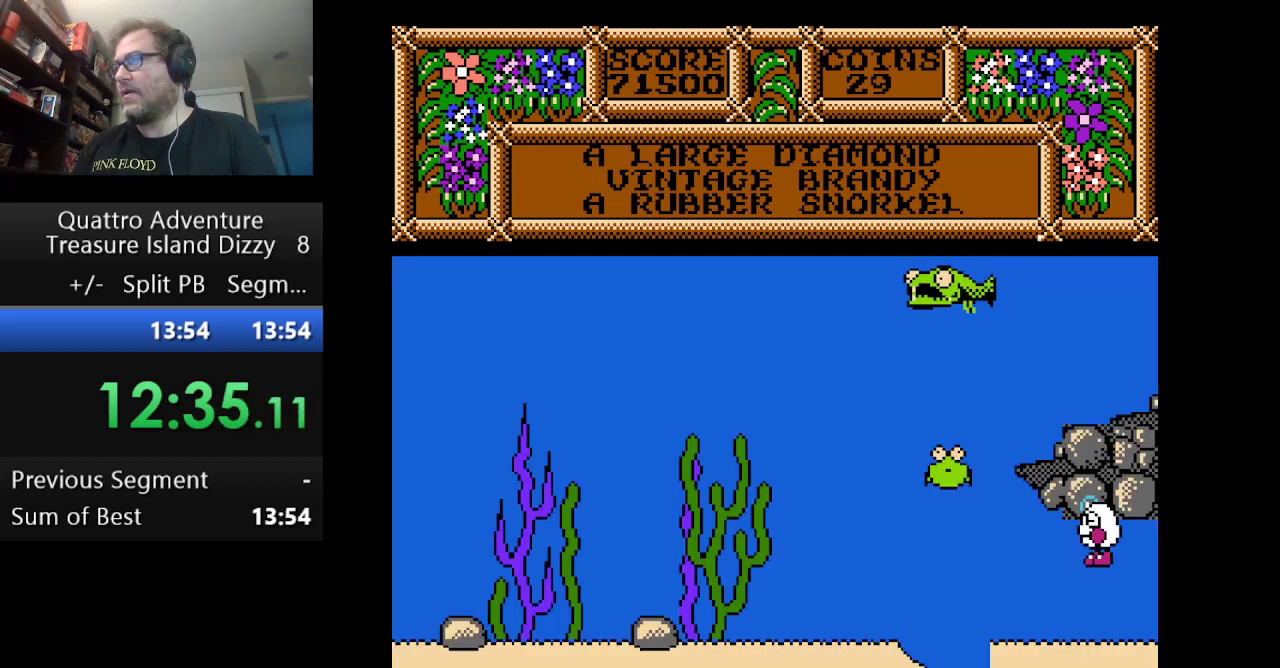
Gameplay with a controller (Nintendo layout); each line is a JSON object with the inputs held at the frame after it. "events" lists button and stick changes between this image and that frame as [ms after this image, input, new state], when the widget could be followed in between. Not read: L3 R3.
{"buttons": ["DPAD_RIGHT"], "events": [[292, "DPAD_LEFT", "up"], [459, "DPAD_RIGHT", "down"]]}
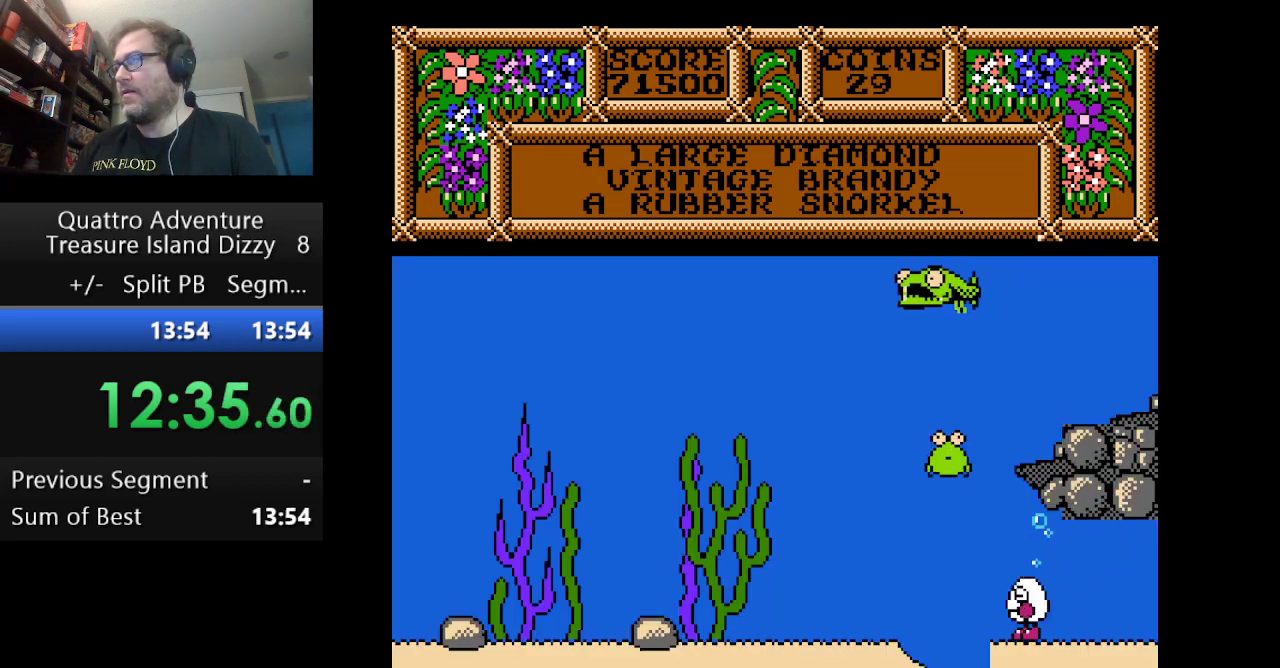
{"buttons": ["DPAD_LEFT"], "events": [[334, "DPAD_RIGHT", "up"], [376, "DPAD_LEFT", "down"]]}
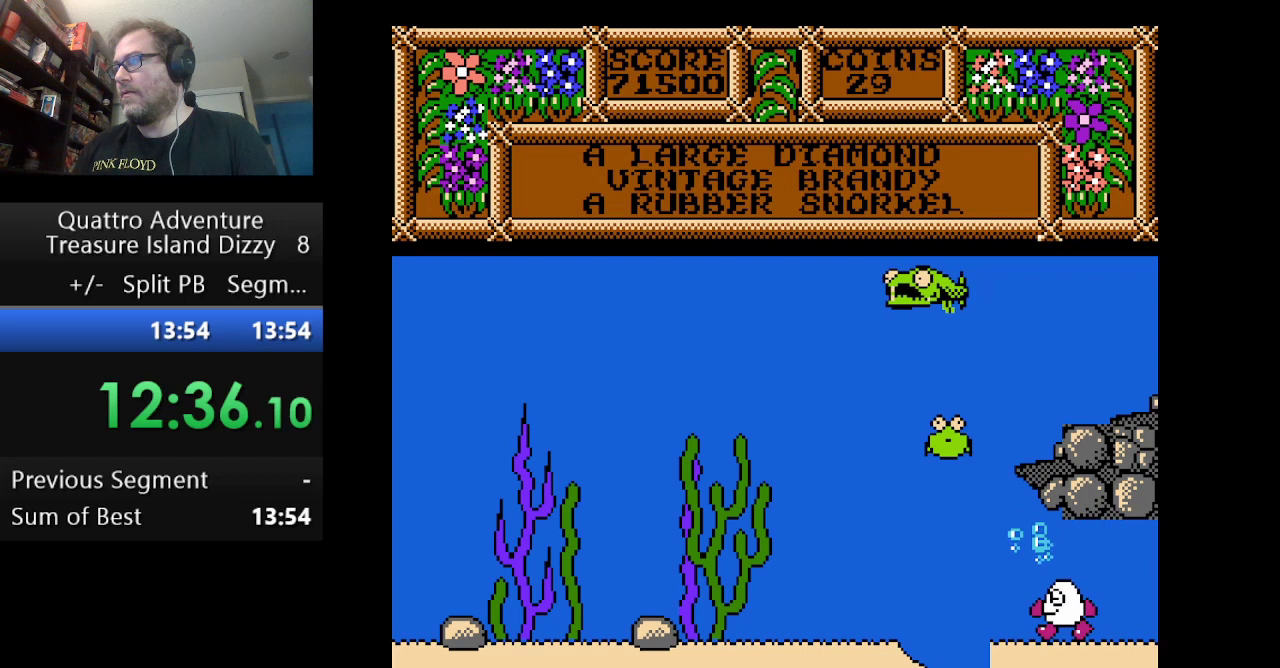
{"buttons": [], "events": [[41, "DPAD_LEFT", "up"]]}
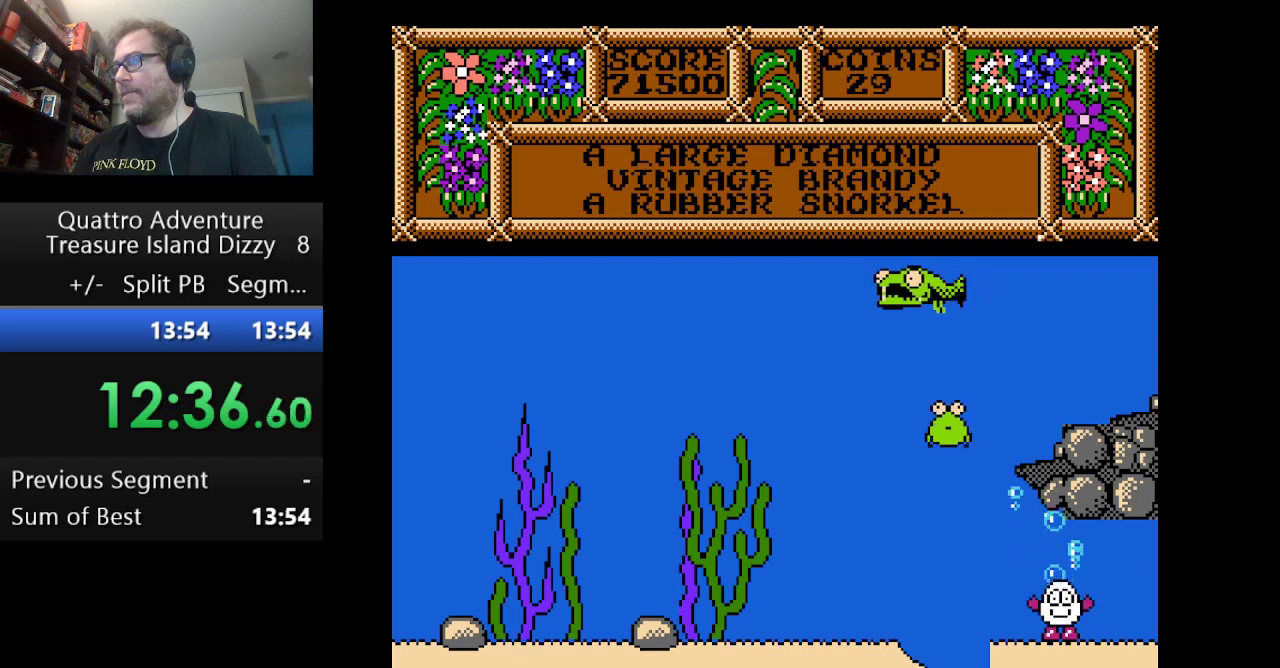
{"buttons": [], "events": []}
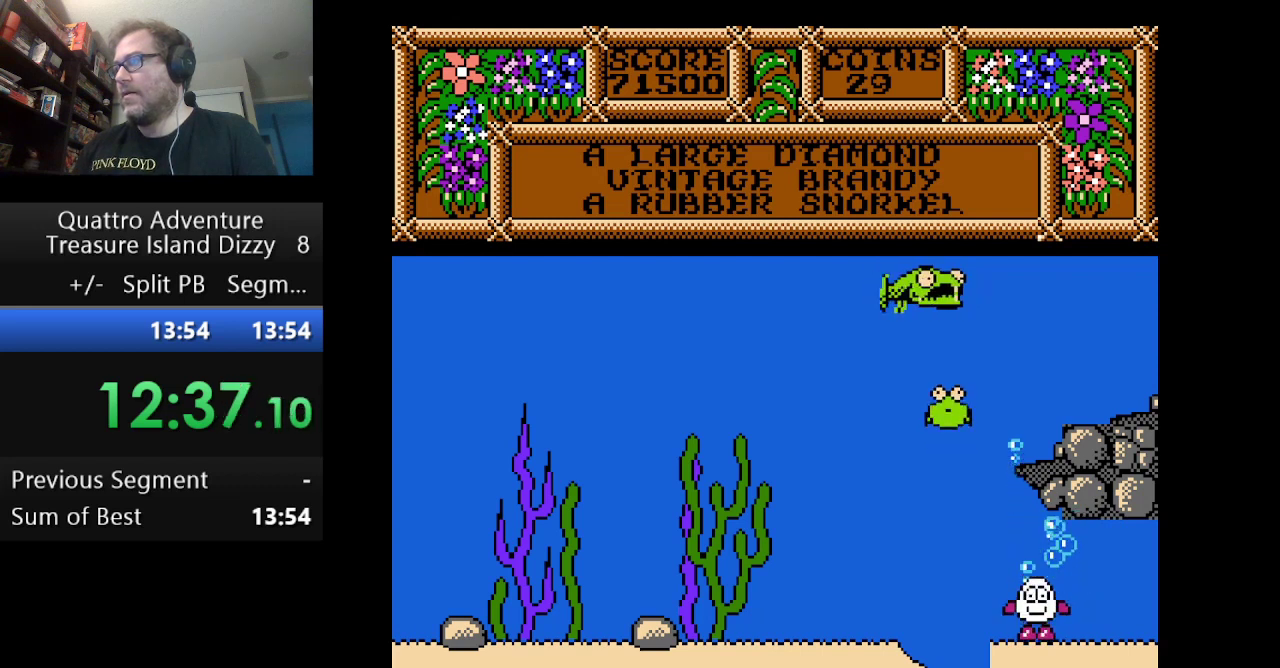
{"buttons": ["A", "DPAD_LEFT"], "events": [[41, "DPAD_LEFT", "down"], [125, "A", "down"]]}
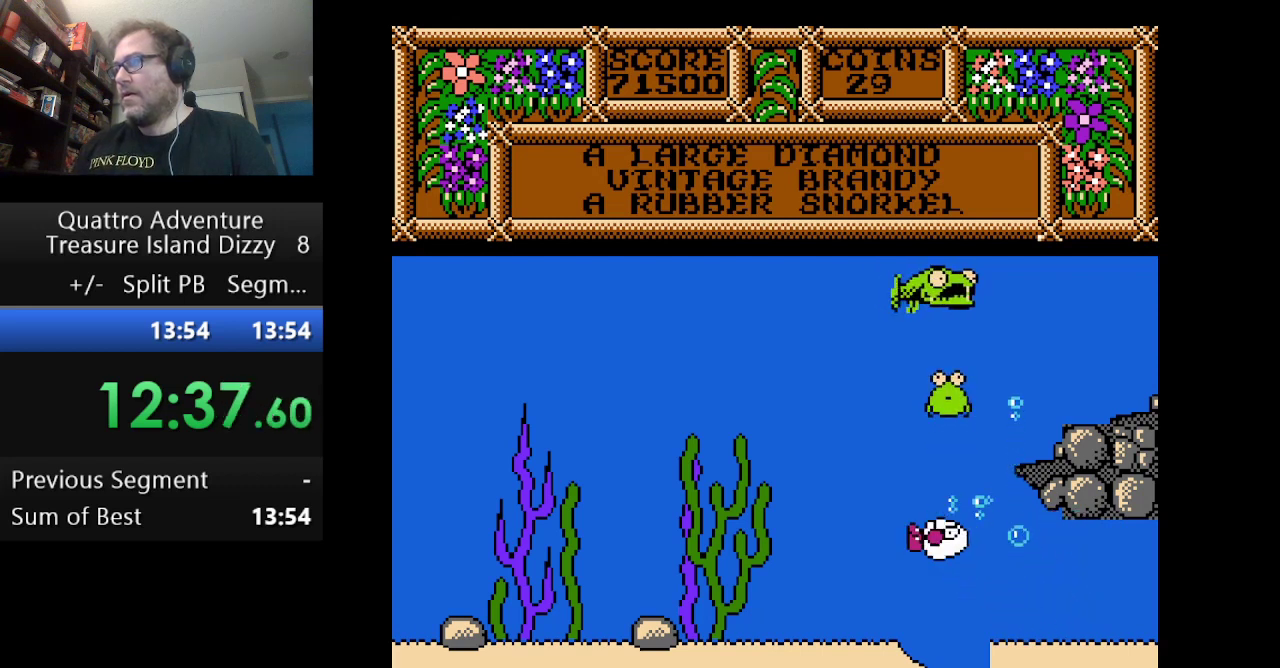
{"buttons": ["DPAD_LEFT"], "events": [[42, "A", "up"]]}
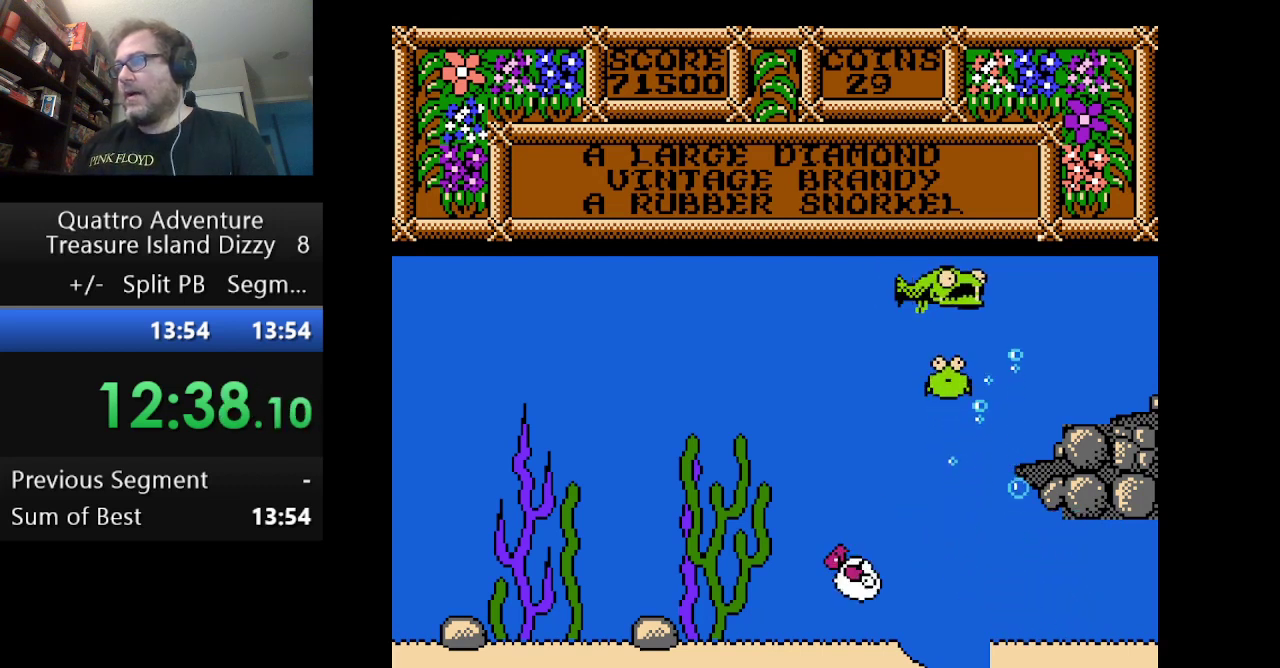
{"buttons": ["DPAD_LEFT"], "events": []}
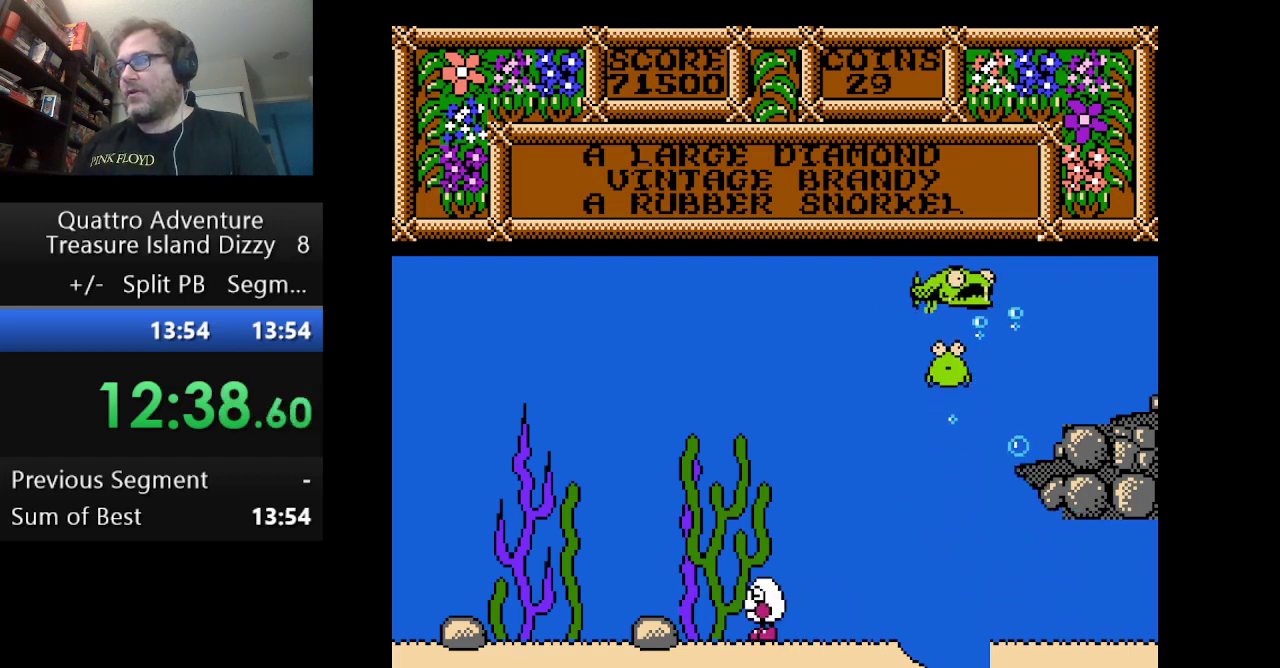
{"buttons": [], "events": [[42, "DPAD_LEFT", "up"], [209, "DPAD_RIGHT", "down"], [376, "DPAD_RIGHT", "up"]]}
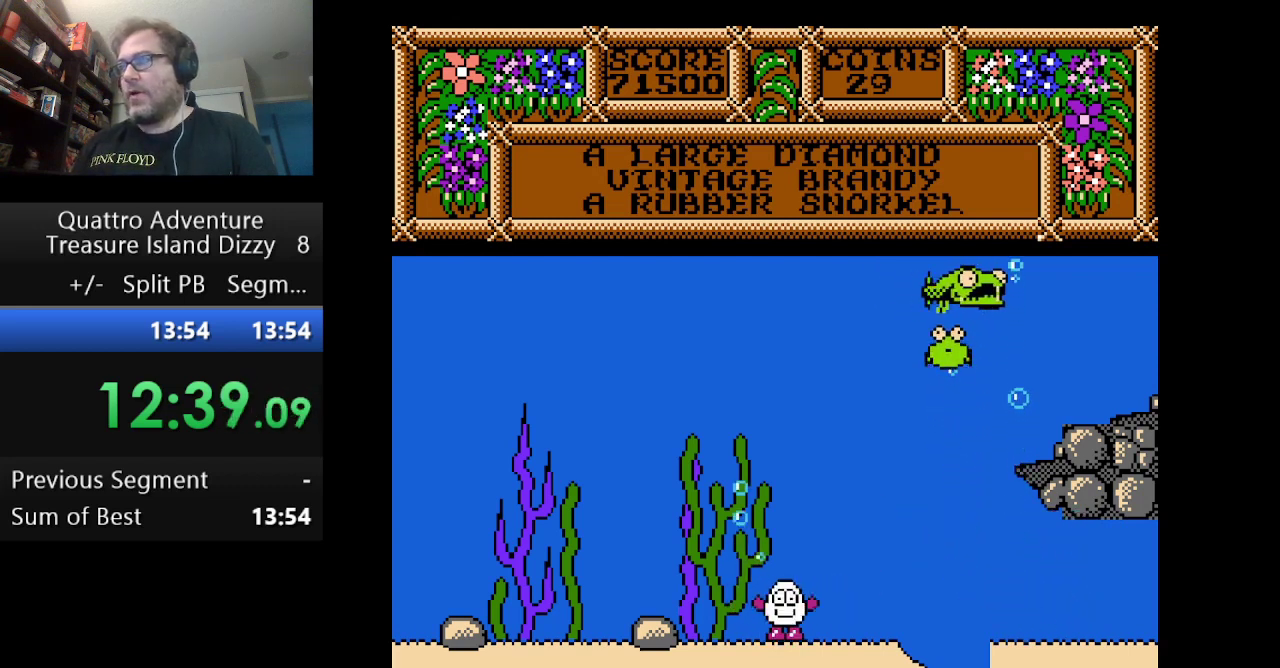
{"buttons": [], "events": []}
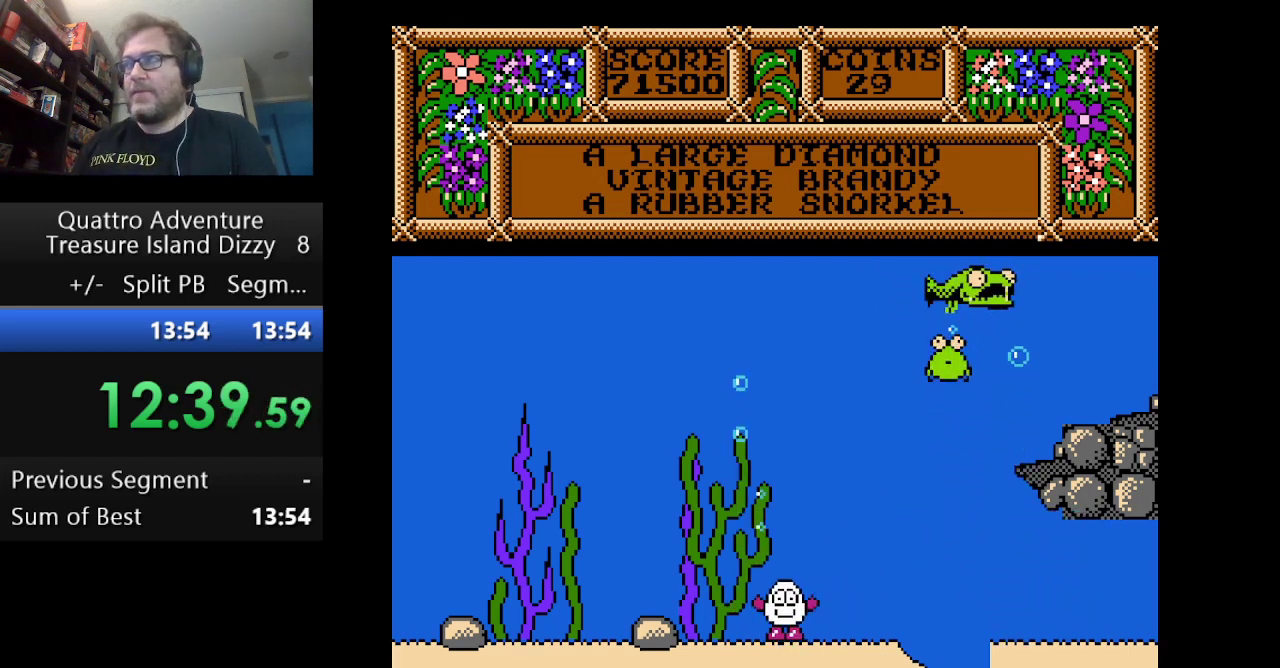
{"buttons": [], "events": []}
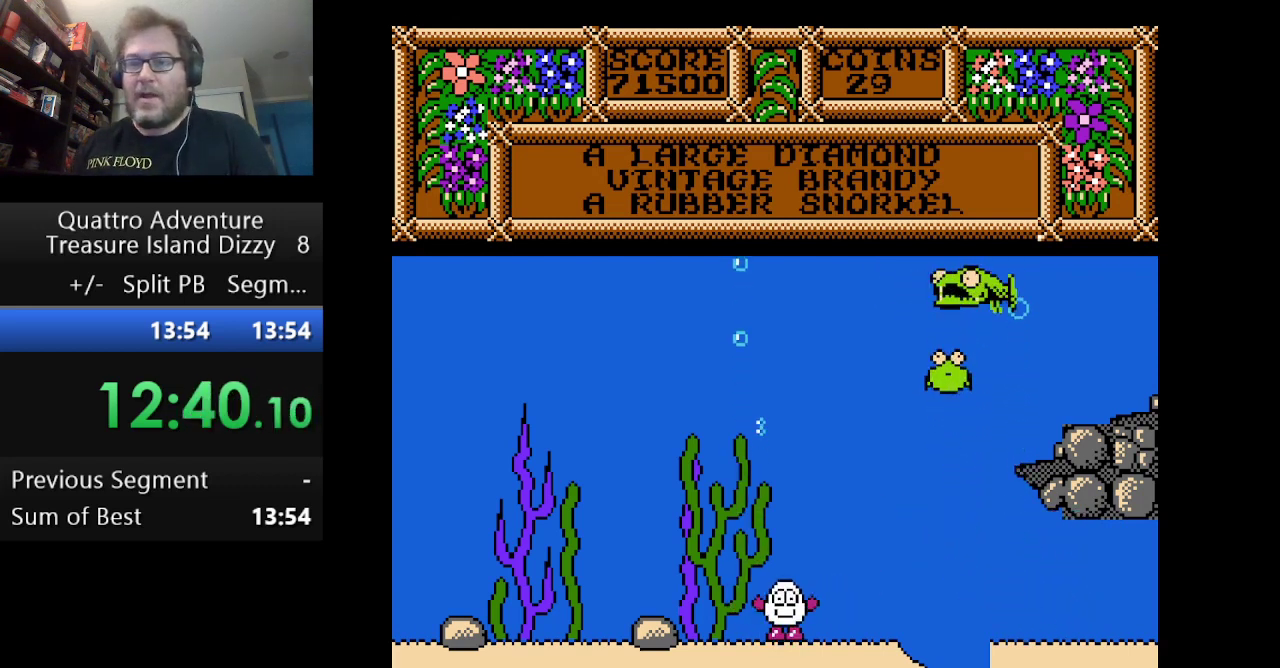
{"buttons": [], "events": []}
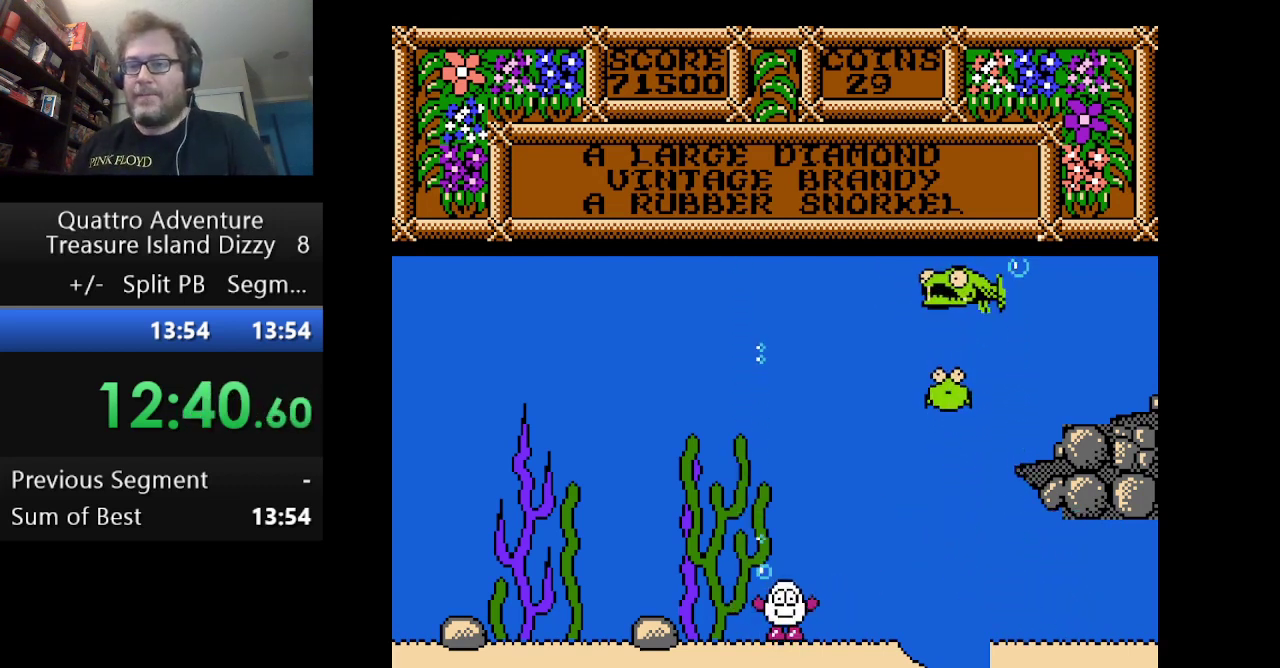
{"buttons": [], "events": []}
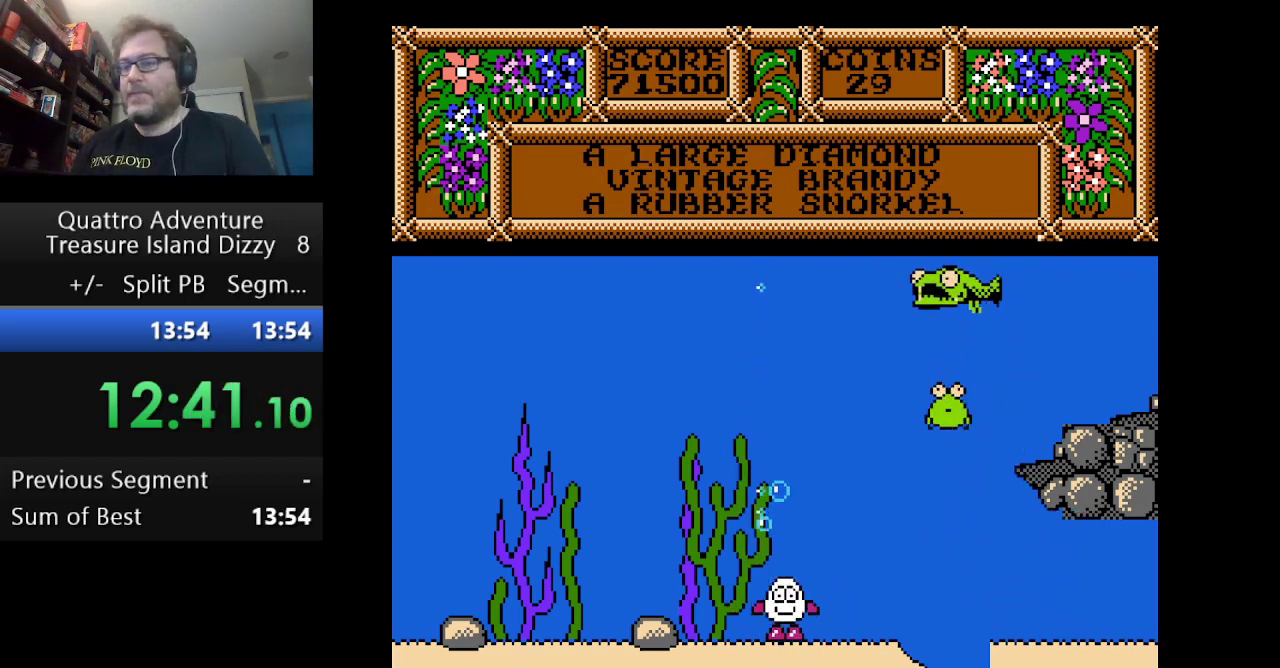
{"buttons": [], "events": []}
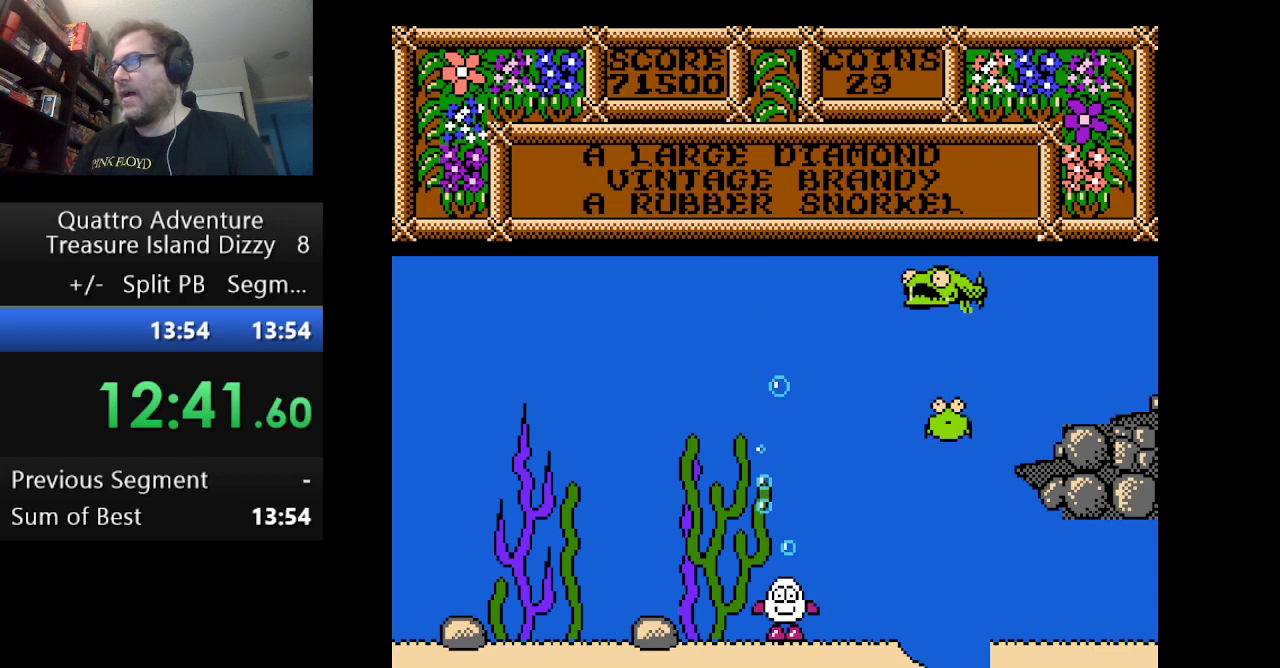
{"buttons": [], "events": []}
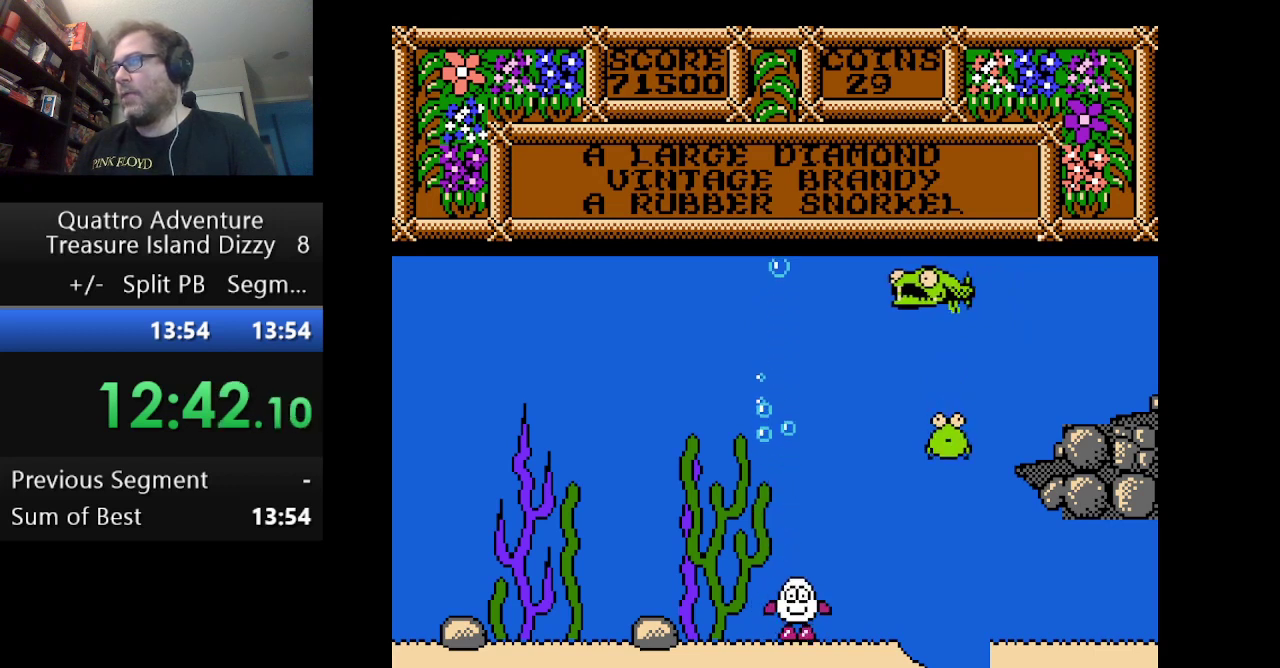
{"buttons": [], "events": [[208, "DPAD_LEFT", "down"], [333, "DPAD_LEFT", "up"]]}
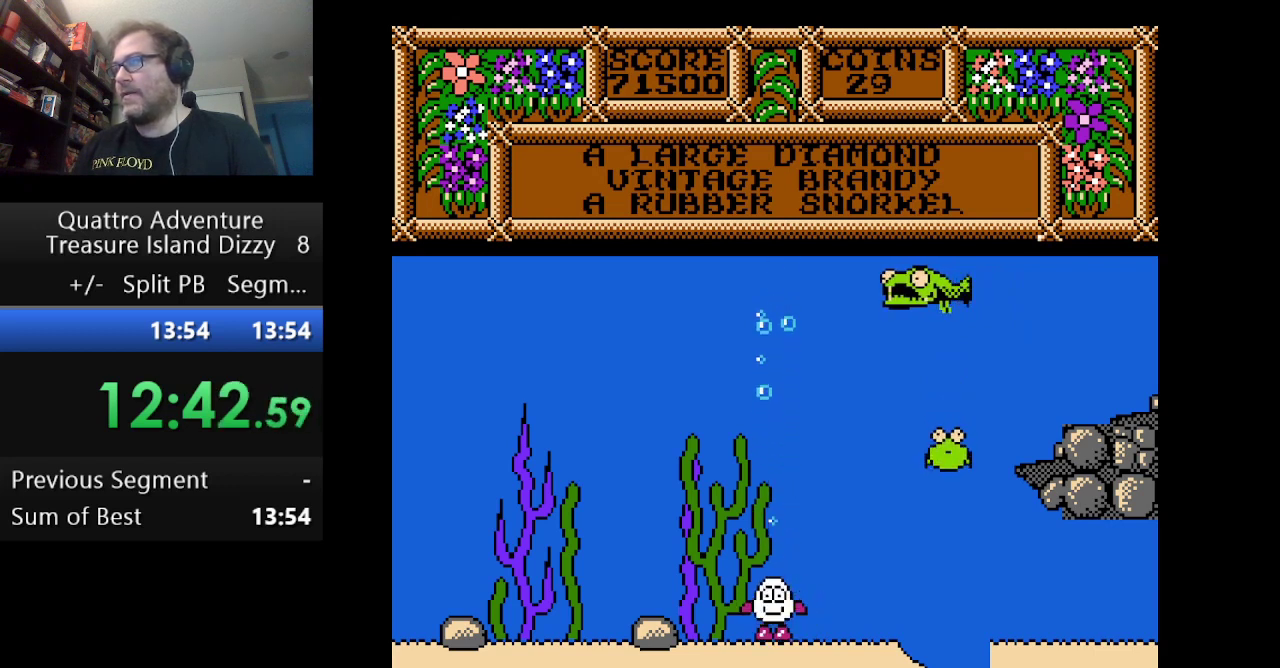
{"buttons": [], "events": []}
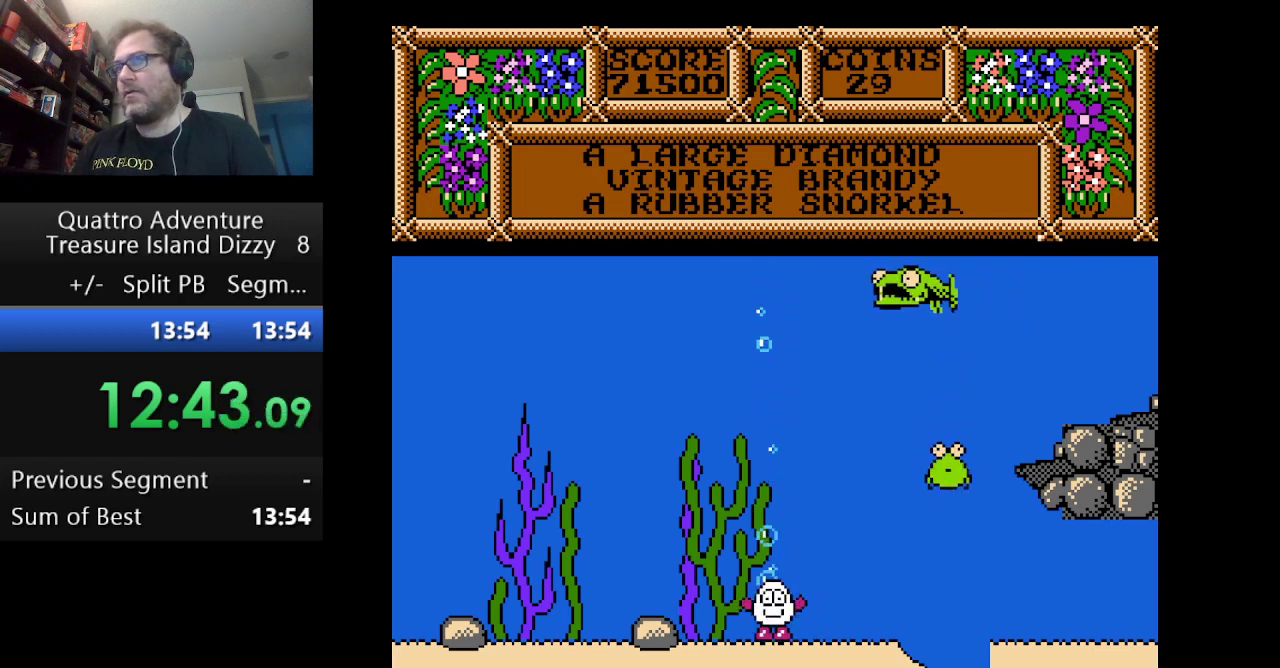
{"buttons": ["DPAD_RIGHT"], "events": [[459, "DPAD_RIGHT", "down"]]}
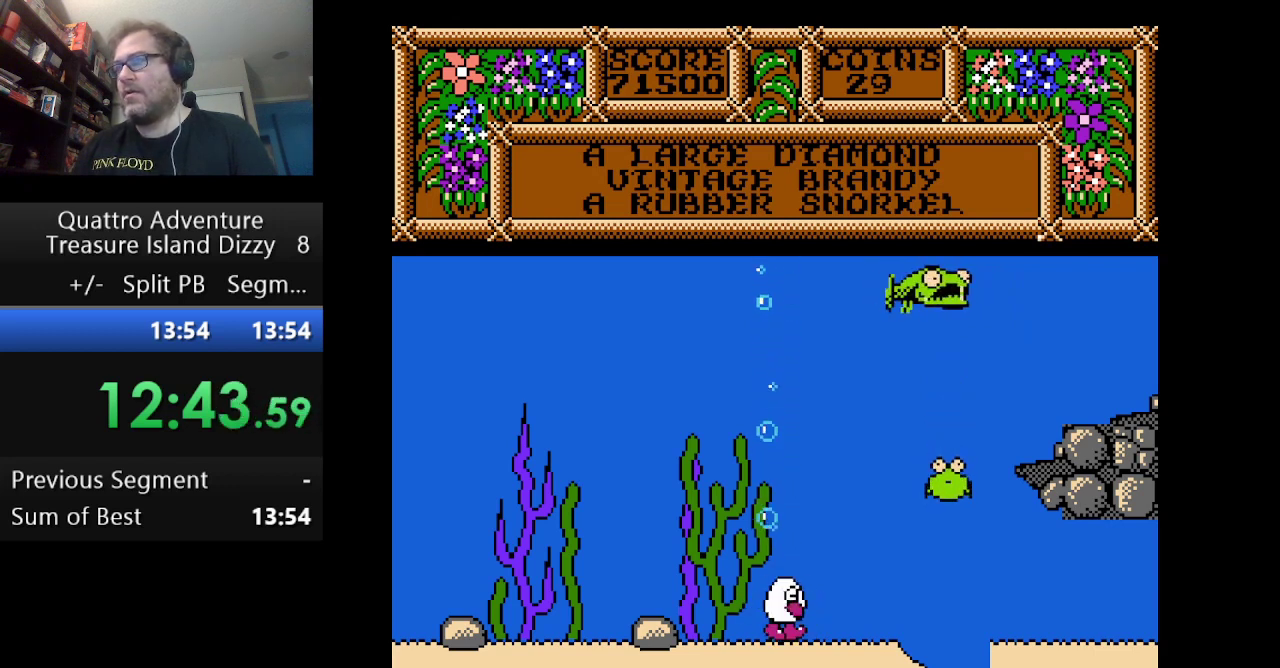
{"buttons": [], "events": [[84, "DPAD_RIGHT", "up"], [292, "DPAD_LEFT", "down"], [417, "DPAD_LEFT", "up"]]}
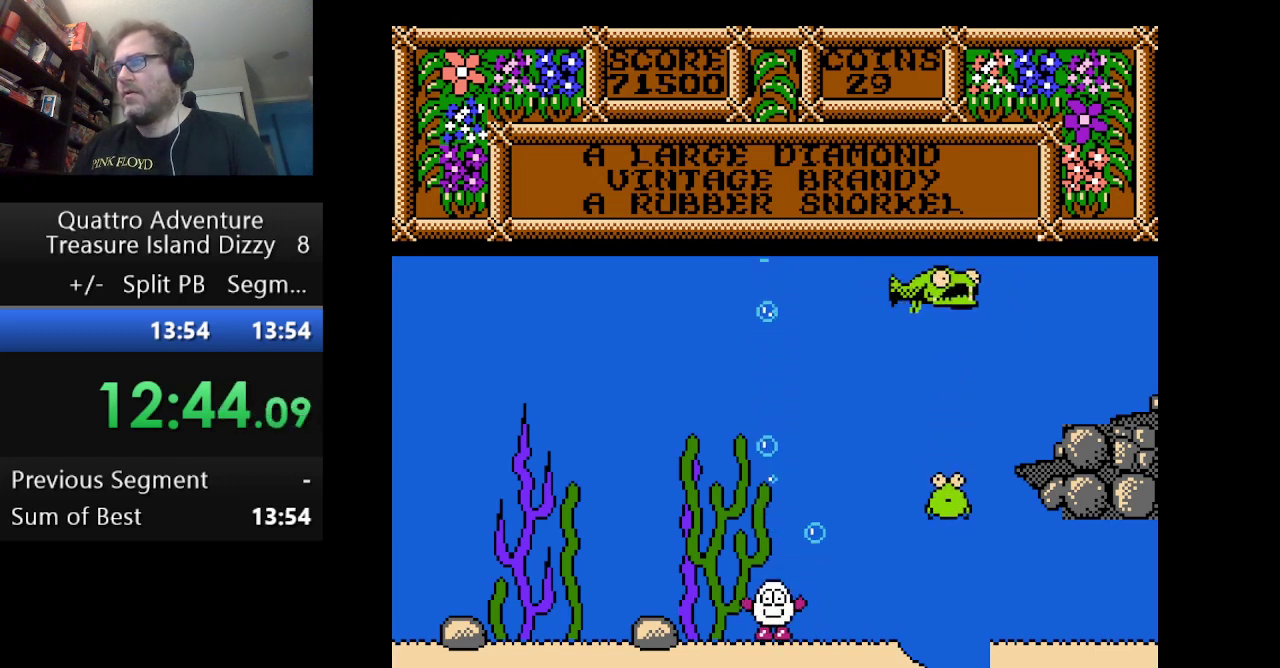
{"buttons": [], "events": []}
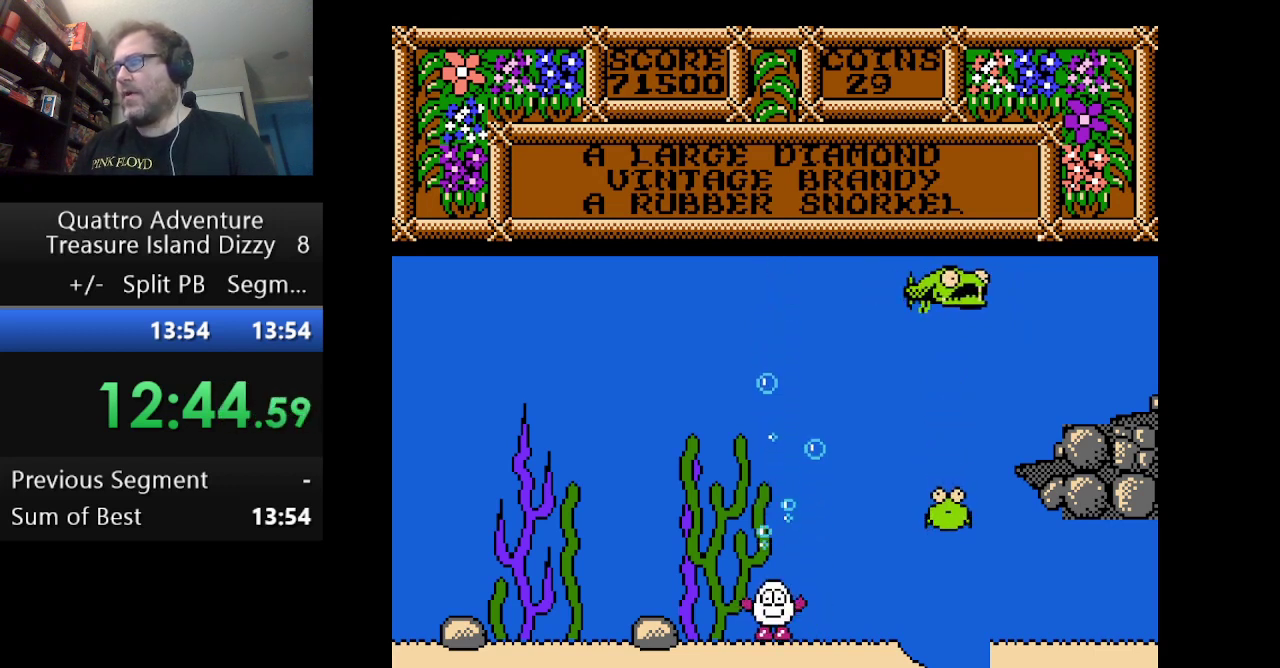
{"buttons": [], "events": []}
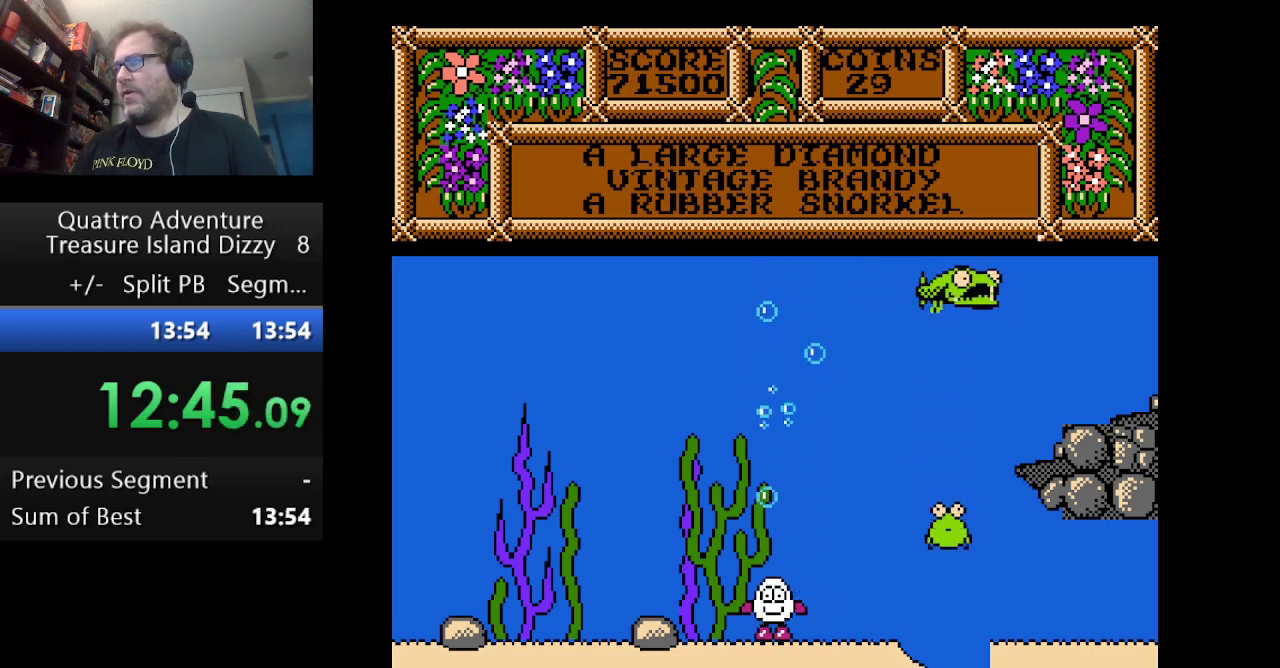
{"buttons": [], "events": []}
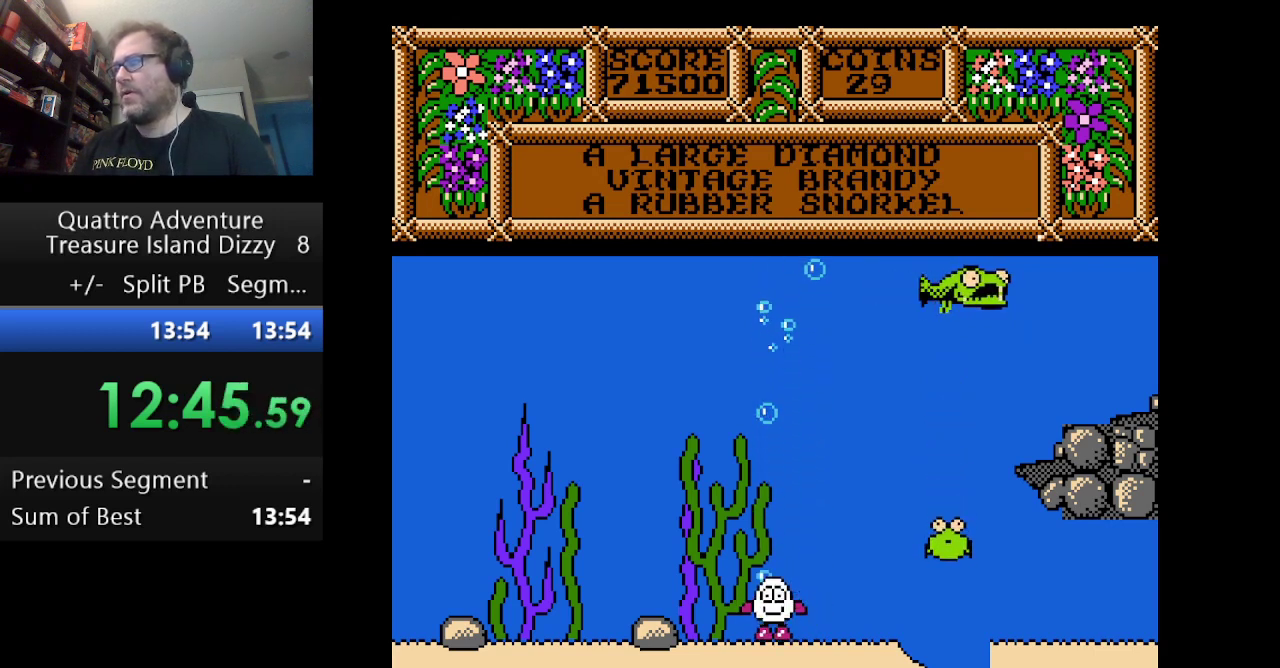
{"buttons": [], "events": []}
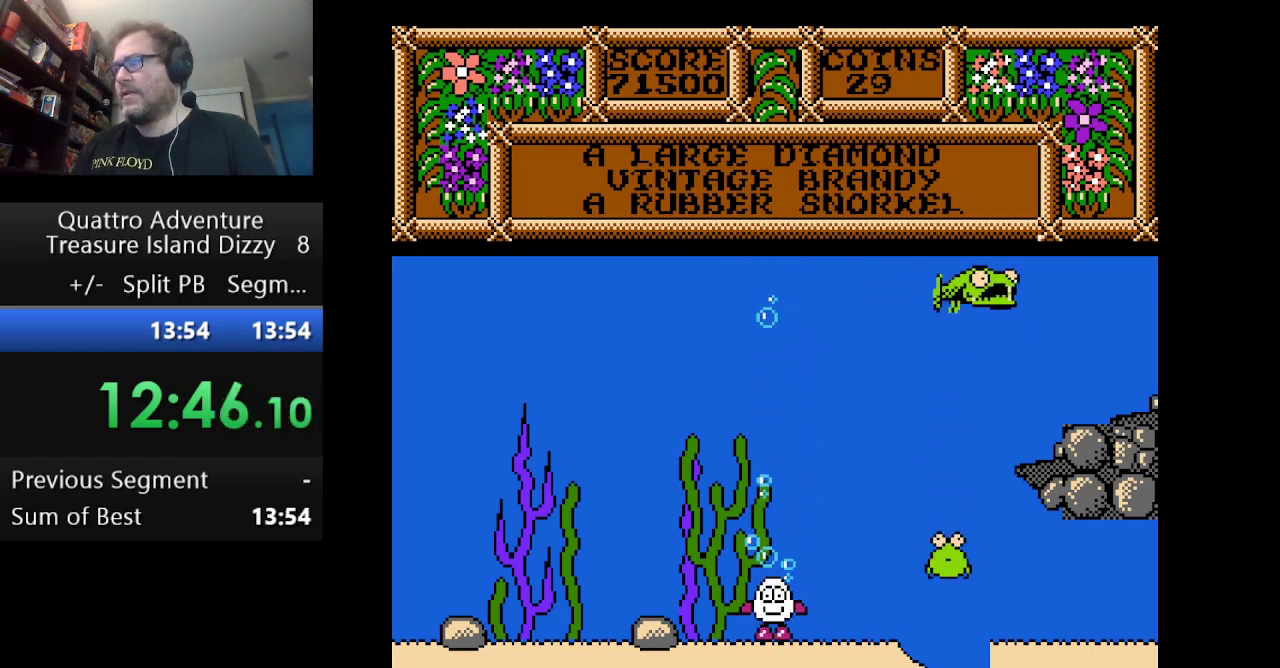
{"buttons": [], "events": []}
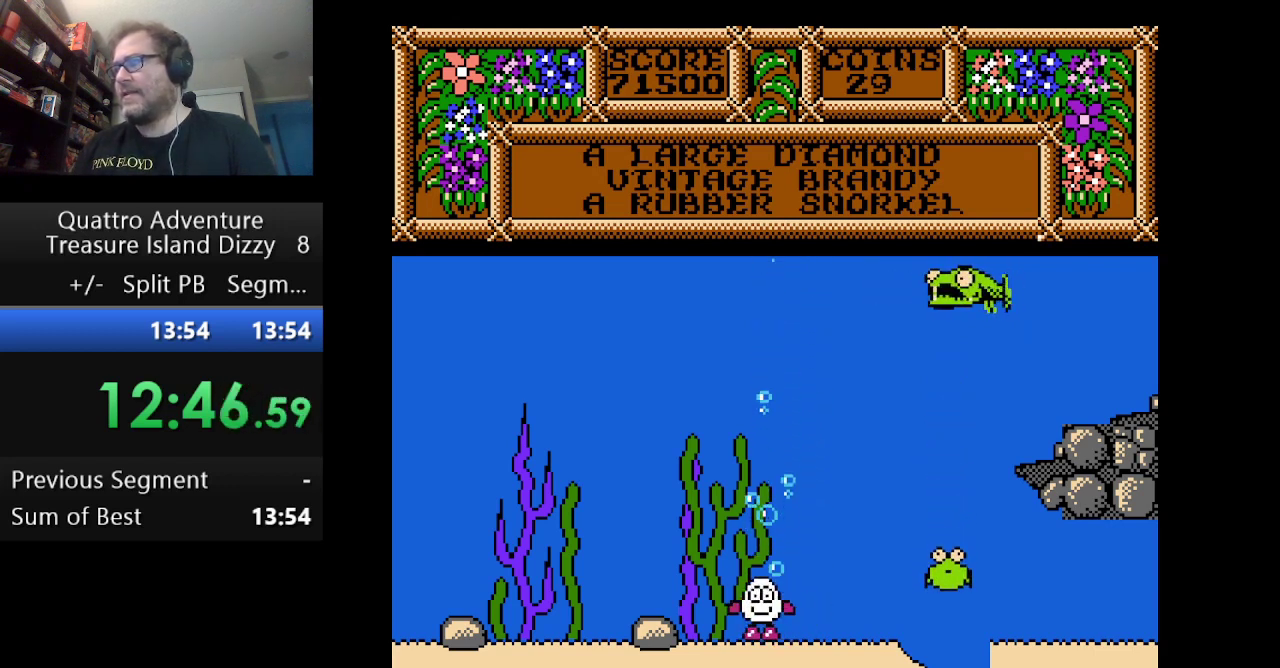
{"buttons": ["DPAD_RIGHT"], "events": [[417, "DPAD_RIGHT", "down"]]}
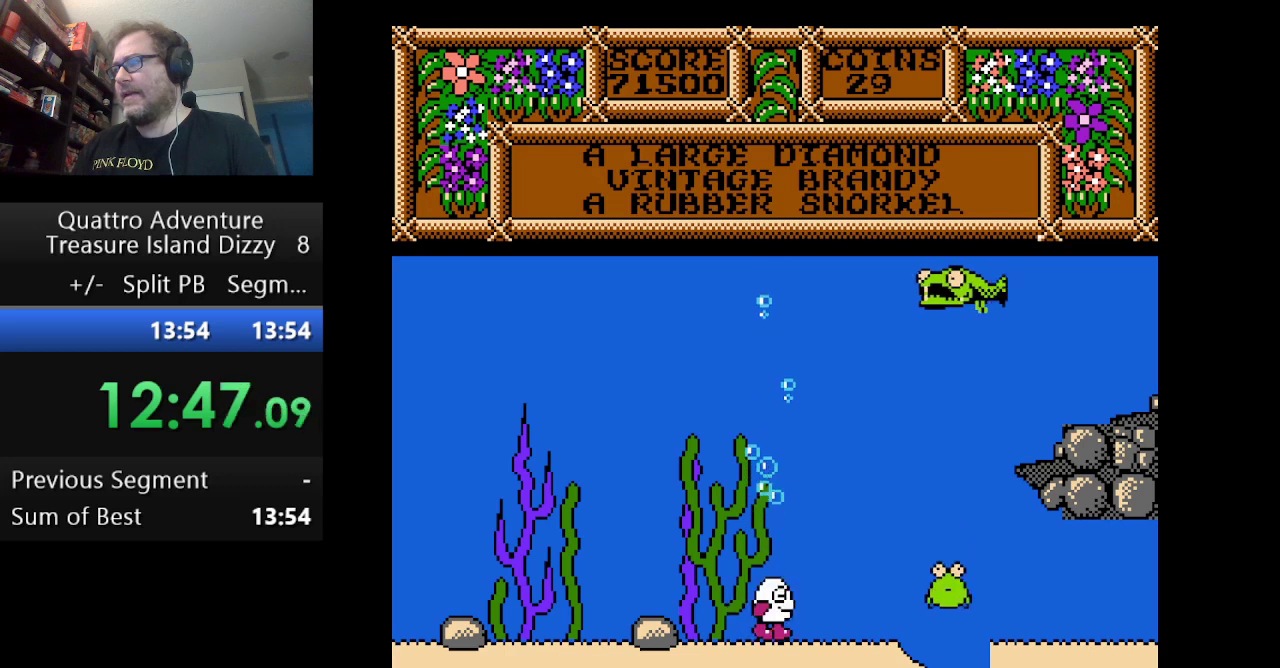
{"buttons": ["A", "DPAD_RIGHT"], "events": [[41, "A", "down"]]}
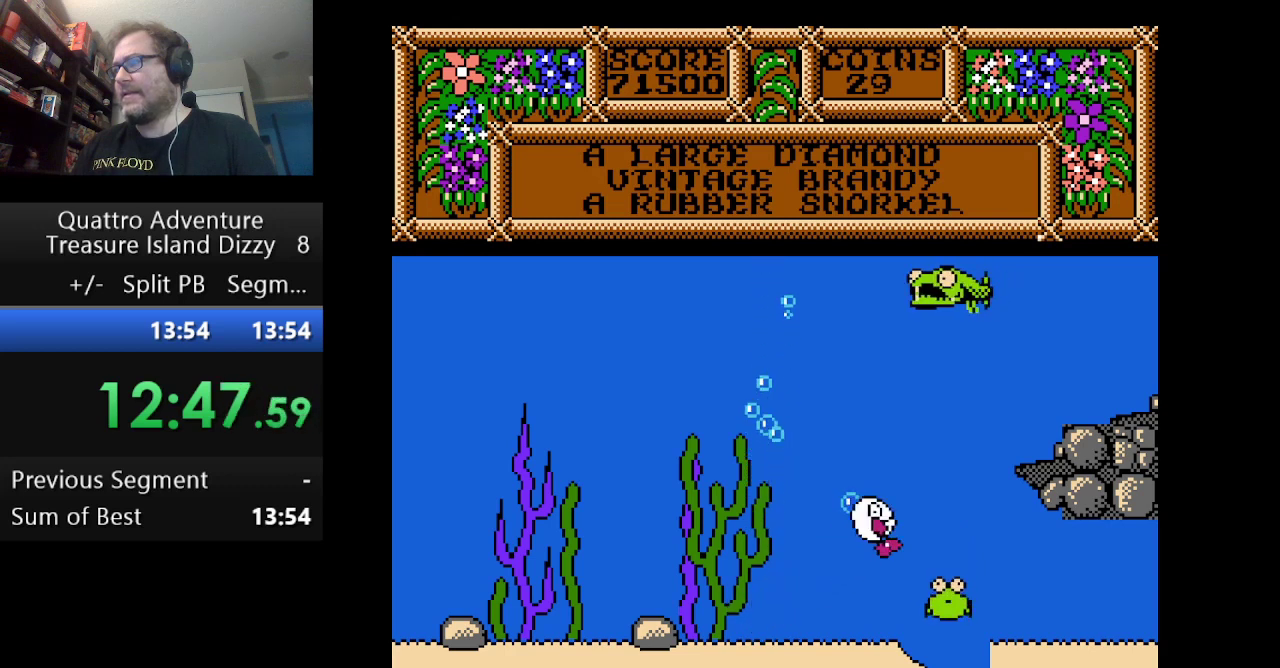
{"buttons": ["DPAD_LEFT"], "events": [[84, "A", "up"], [292, "DPAD_RIGHT", "up"], [459, "DPAD_LEFT", "down"]]}
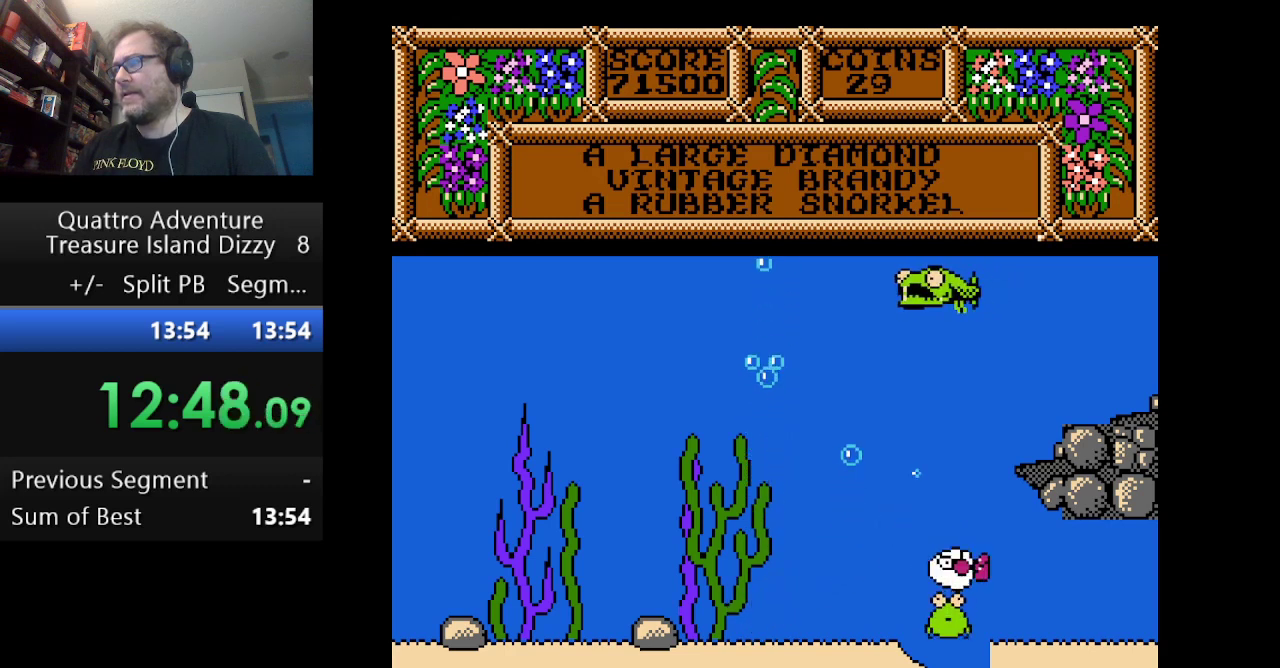
{"buttons": [], "events": [[250, "DPAD_LEFT", "up"]]}
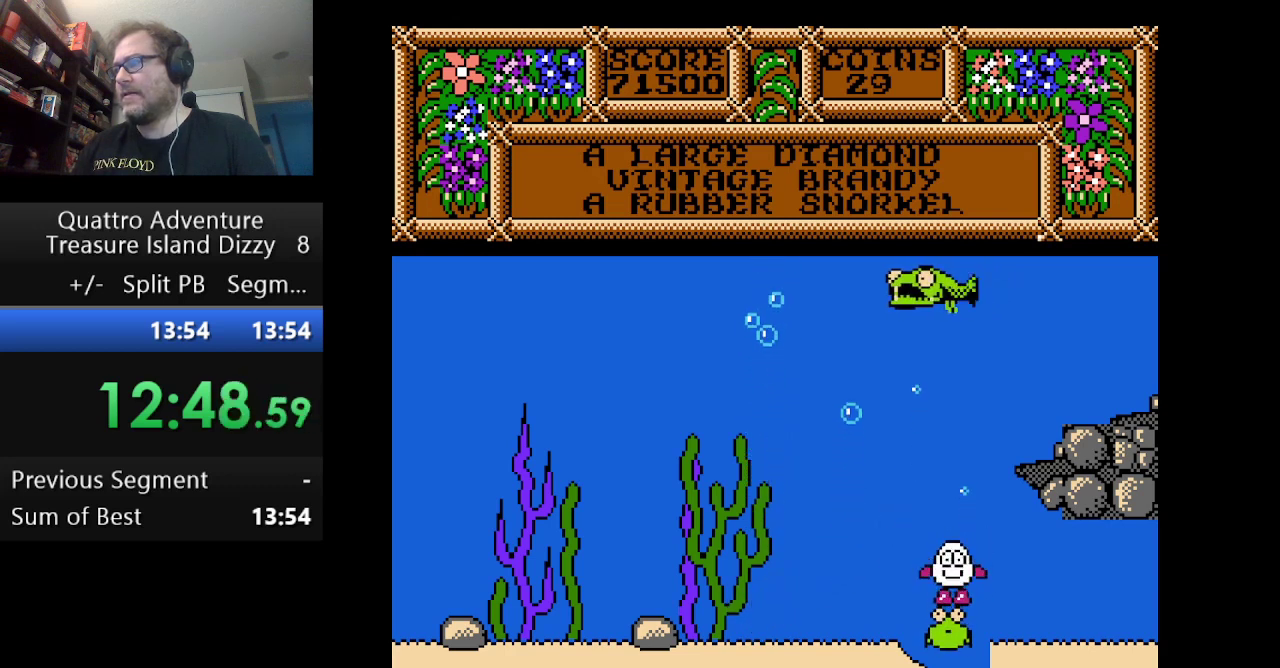
{"buttons": [], "events": []}
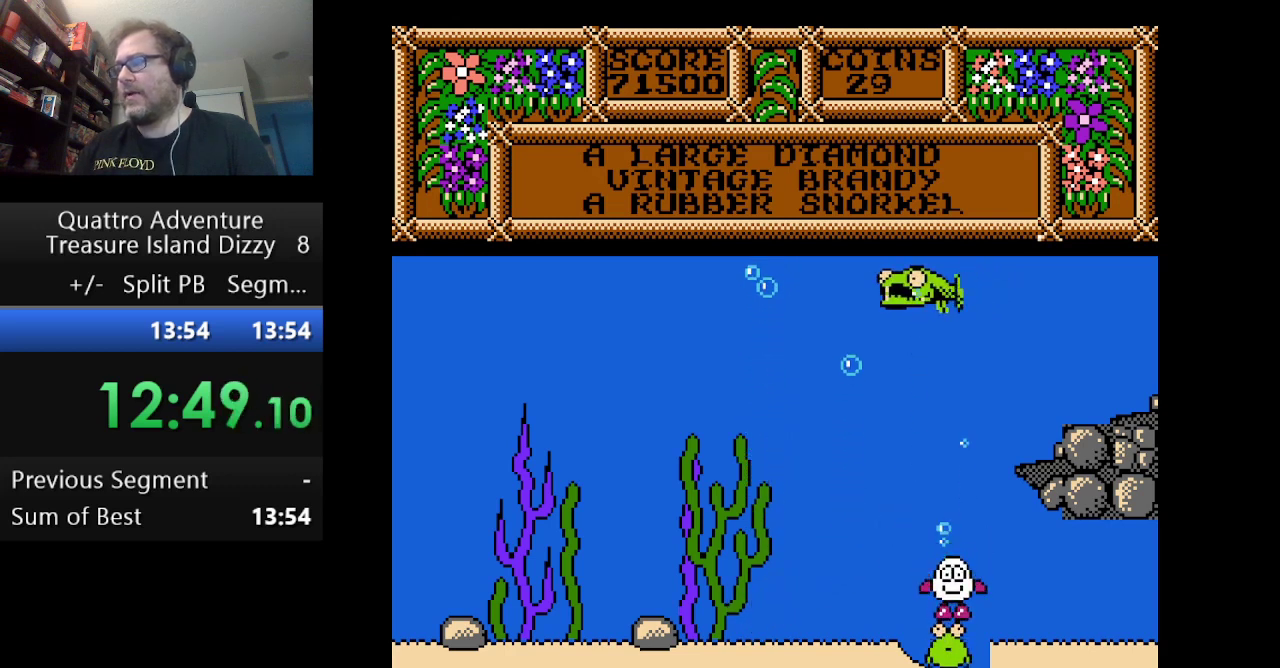
{"buttons": [], "events": []}